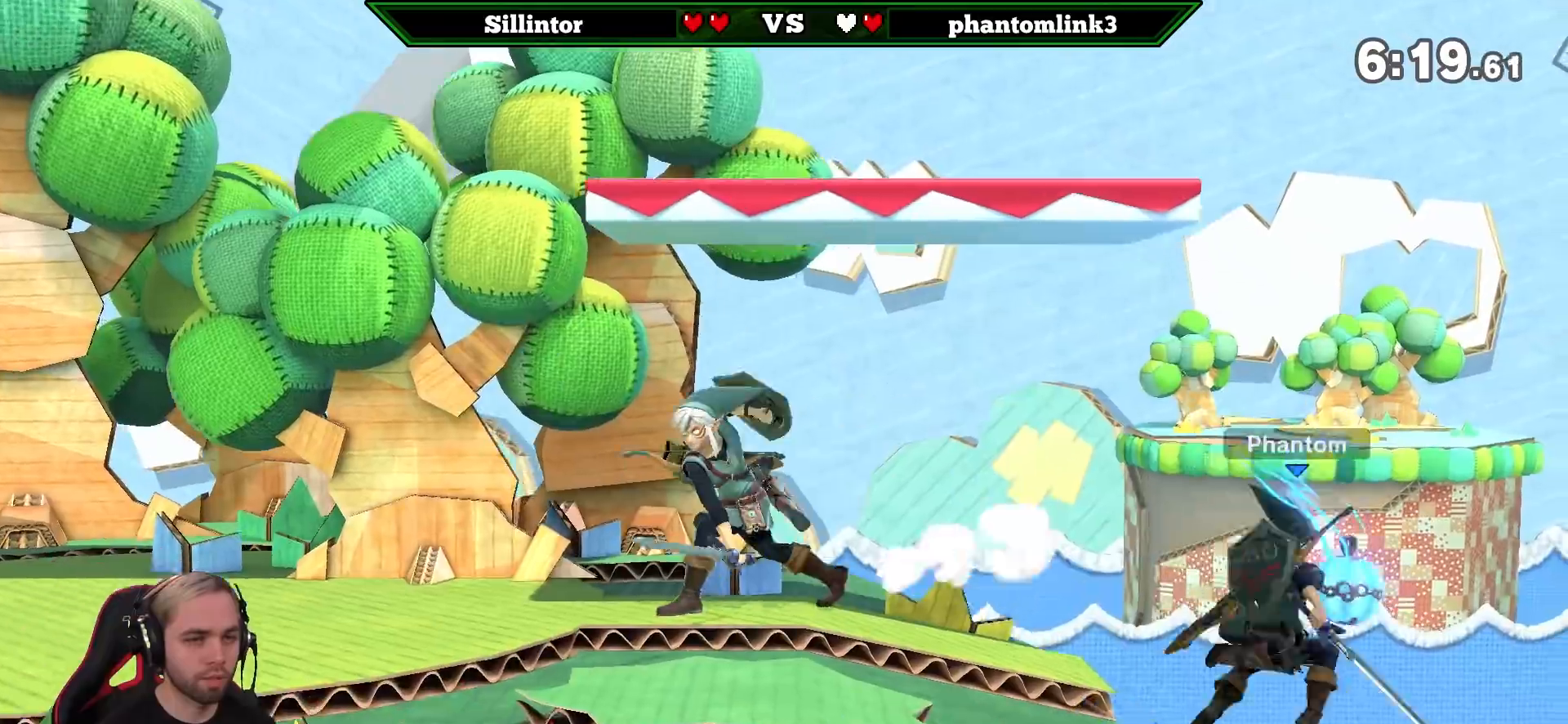
Gameplay with a controller (Nintendo layout); each line is a JSON object with the inputs held at the frame after it. "events" lists button and stick changes between this image and that frame as [ms after this image, input, new state], when the widget could be followed in between. Not read: L3 R3.
{"buttons": ["A"], "left_stick": "center", "right_stick": "center", "events": [[100, "Y", "down"], [133, "Y", "up"], [133, "left_stick", "right"], [383, "A", "down"], [383, "left_stick", "center"]]}
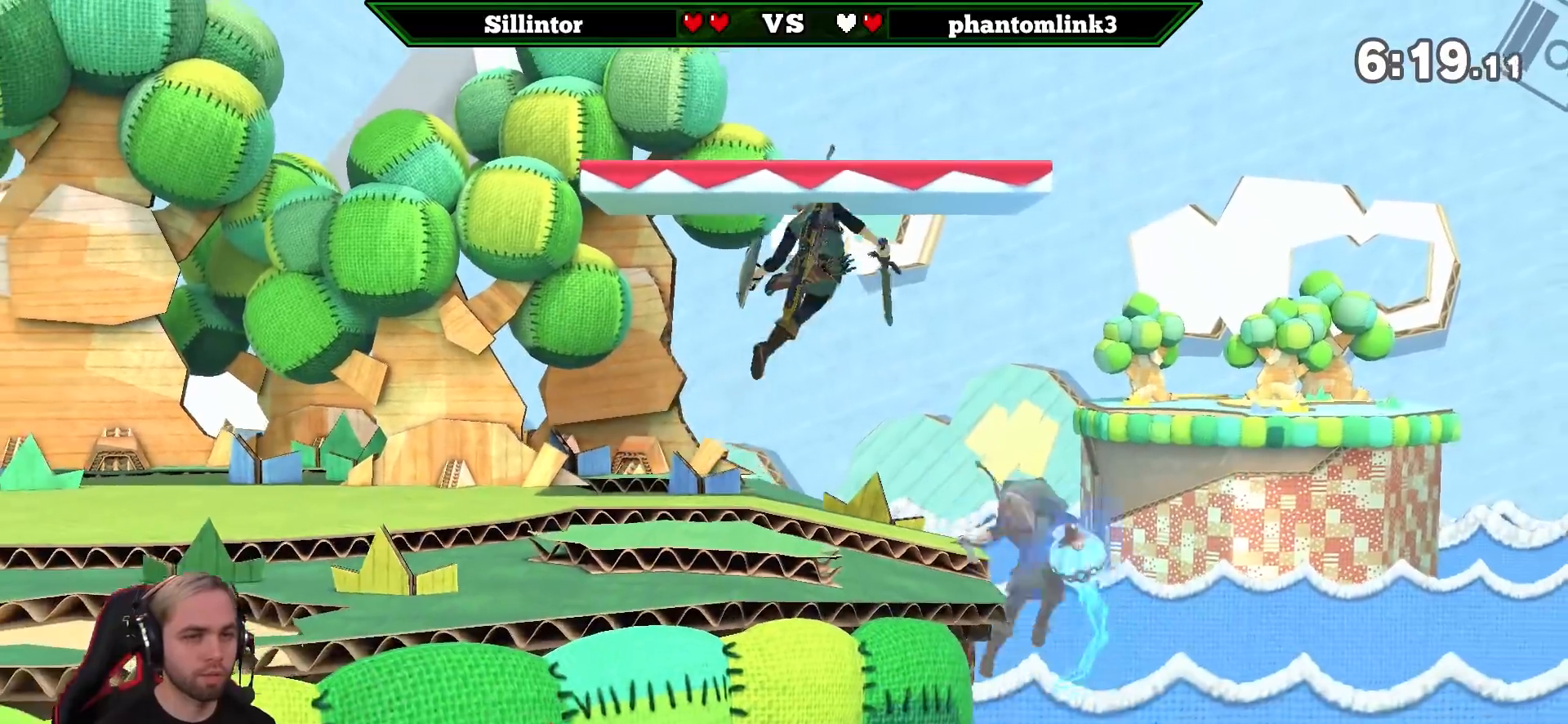
{"buttons": ["Y"], "left_stick": "left", "right_stick": "center", "events": [[33, "A", "up"], [33, "left_stick", "left"], [433, "left_stick", "center"], [500, "Y", "down"], [500, "left_stick", "left"]]}
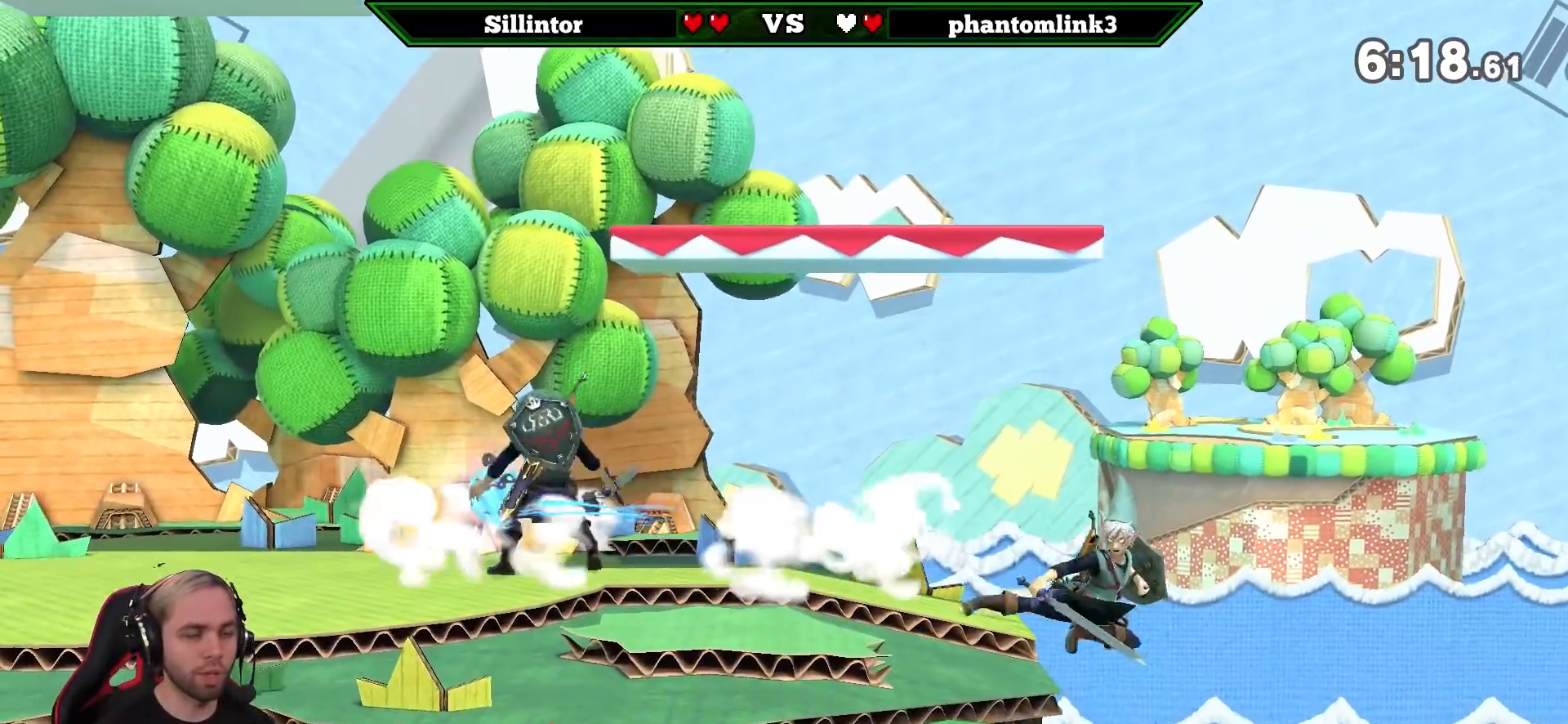
{"buttons": ["B"], "left_stick": "left", "right_stick": "center", "events": [[133, "Y", "up"], [183, "B", "down"]]}
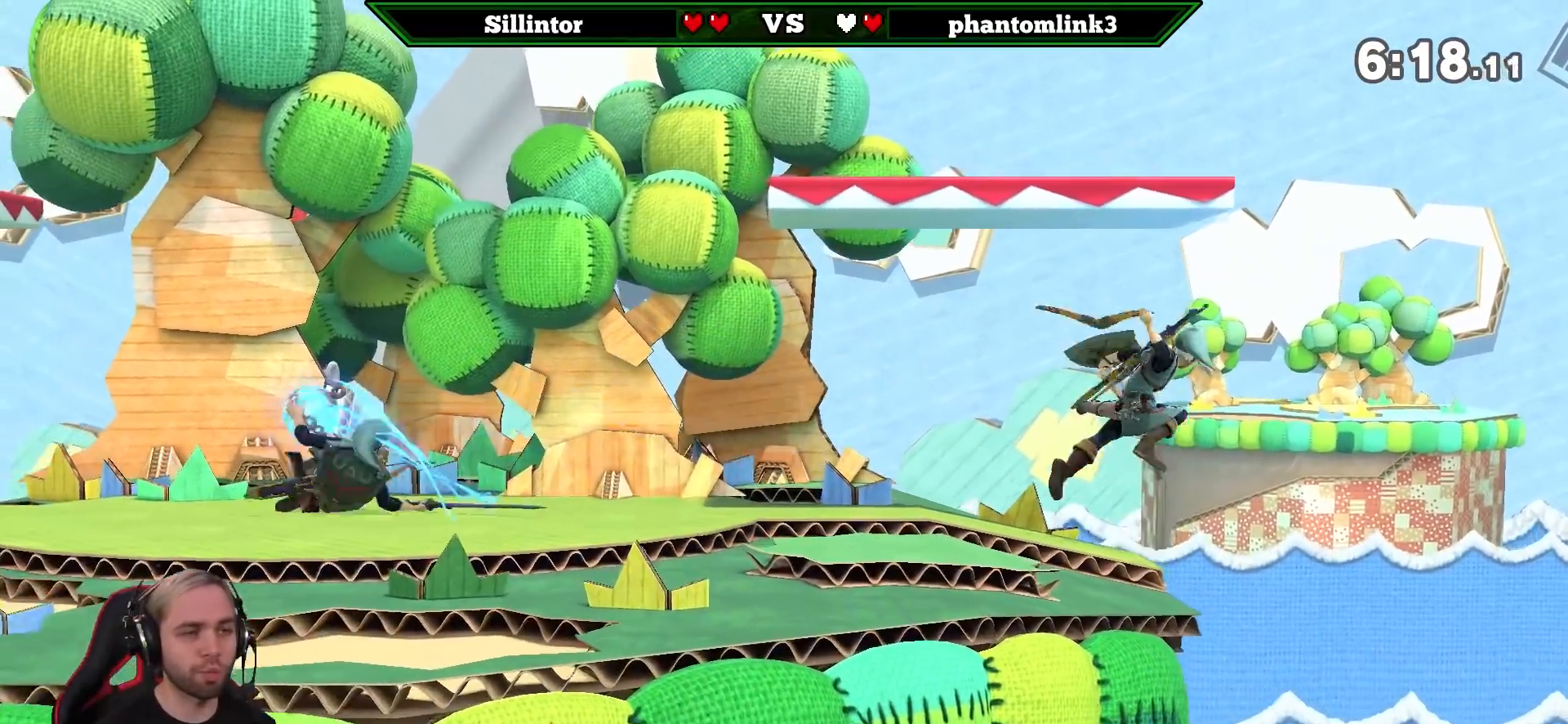
{"buttons": ["Y"], "left_stick": "left", "right_stick": "center", "events": [[67, "B", "up"], [117, "left_stick", "center"], [350, "left_stick", "left"], [467, "Y", "down"]]}
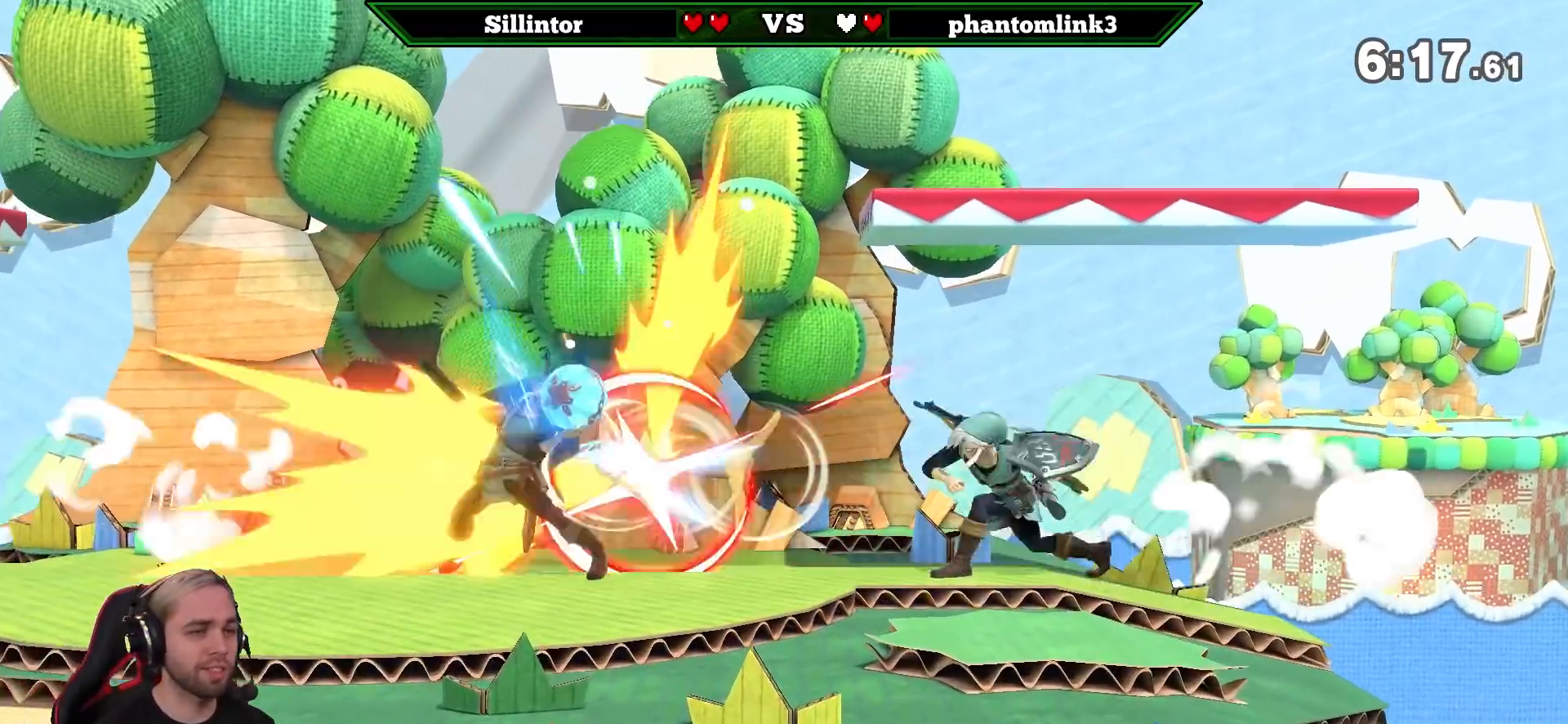
{"buttons": [], "left_stick": "down", "right_stick": "center", "events": [[250, "Y", "up"], [467, "left_stick", "down"]]}
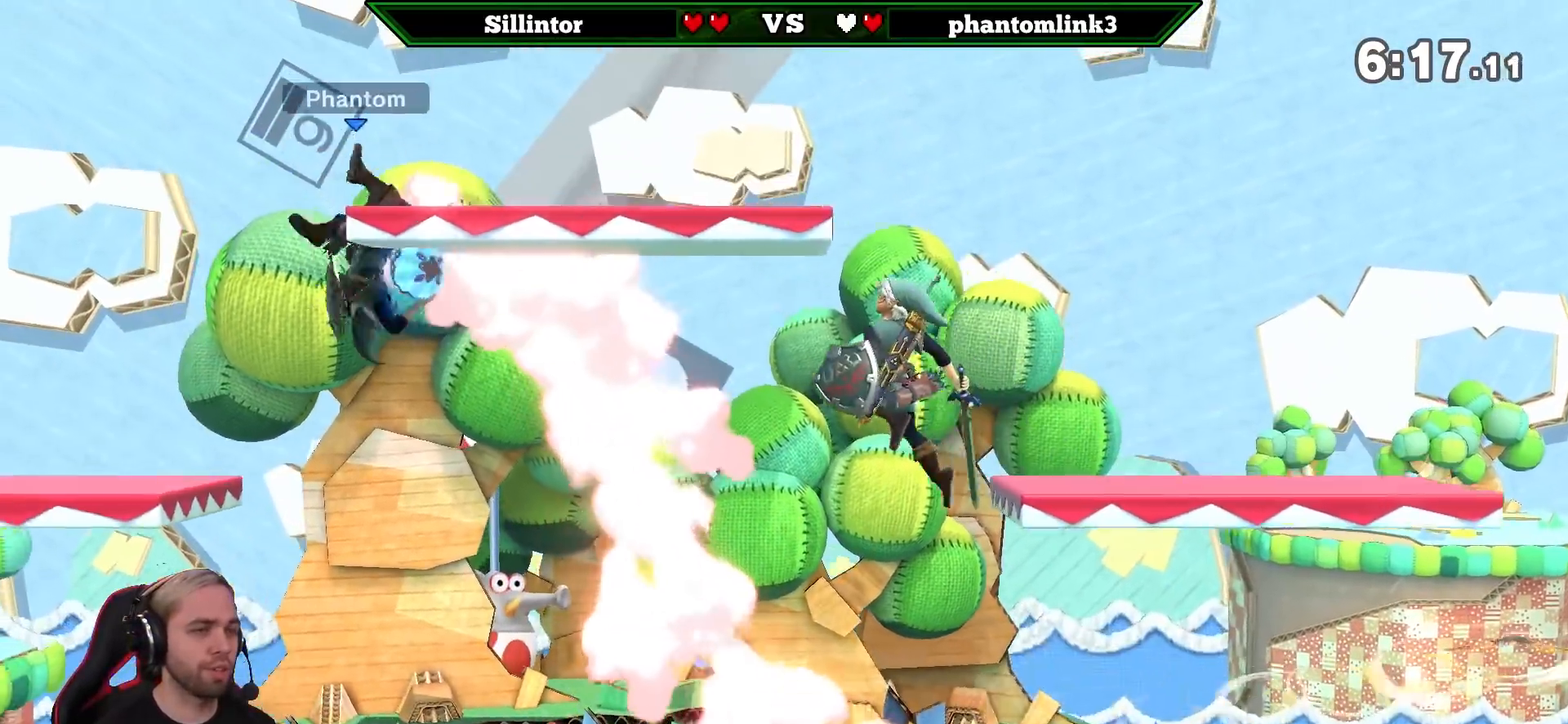
{"buttons": [], "left_stick": "center", "right_stick": "center", "events": [[100, "left_stick", "center"], [150, "left_stick", "left"], [350, "Z", "down"], [500, "Z", "up"], [500, "left_stick", "center"]]}
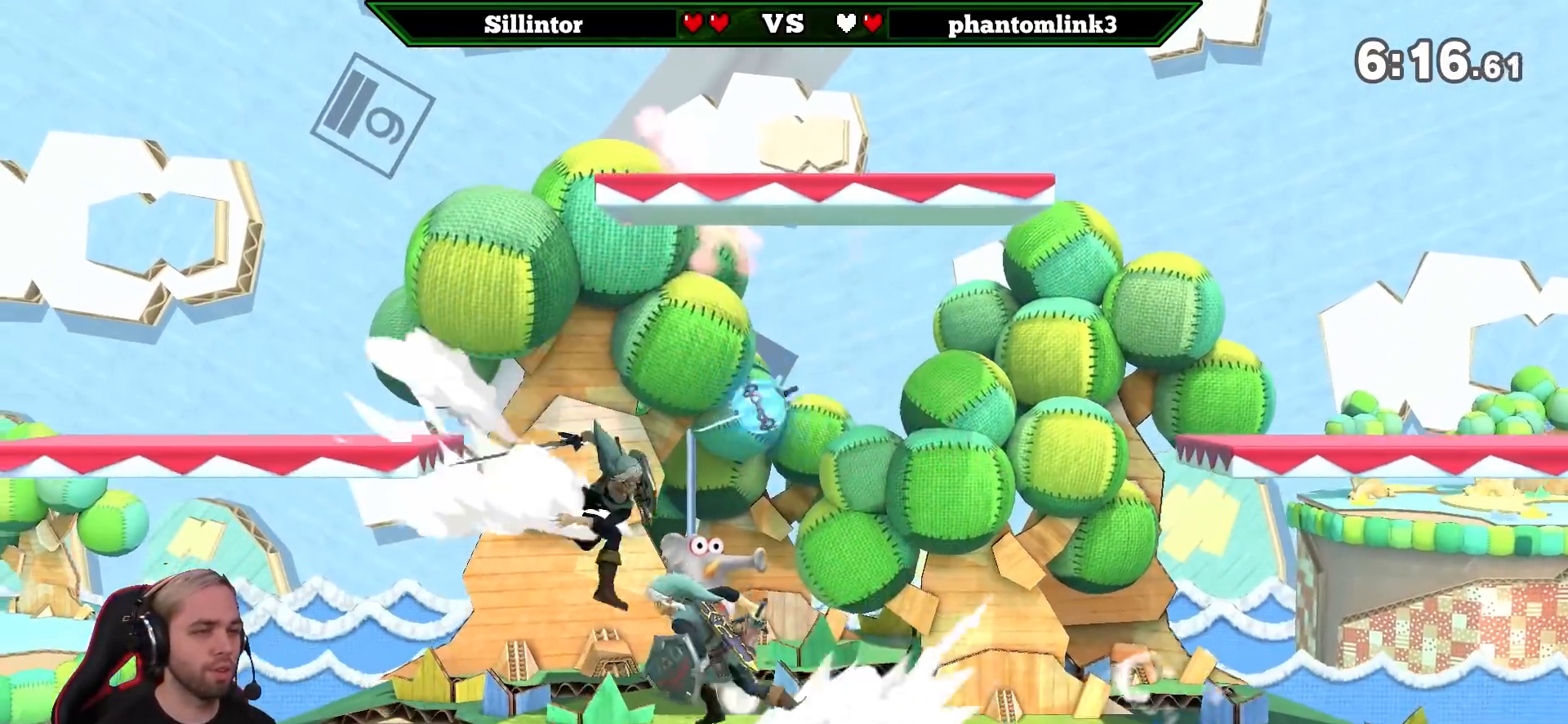
{"buttons": [], "left_stick": "center", "right_stick": "center", "events": [[67, "left_stick", "left"], [217, "left_stick", "center"]]}
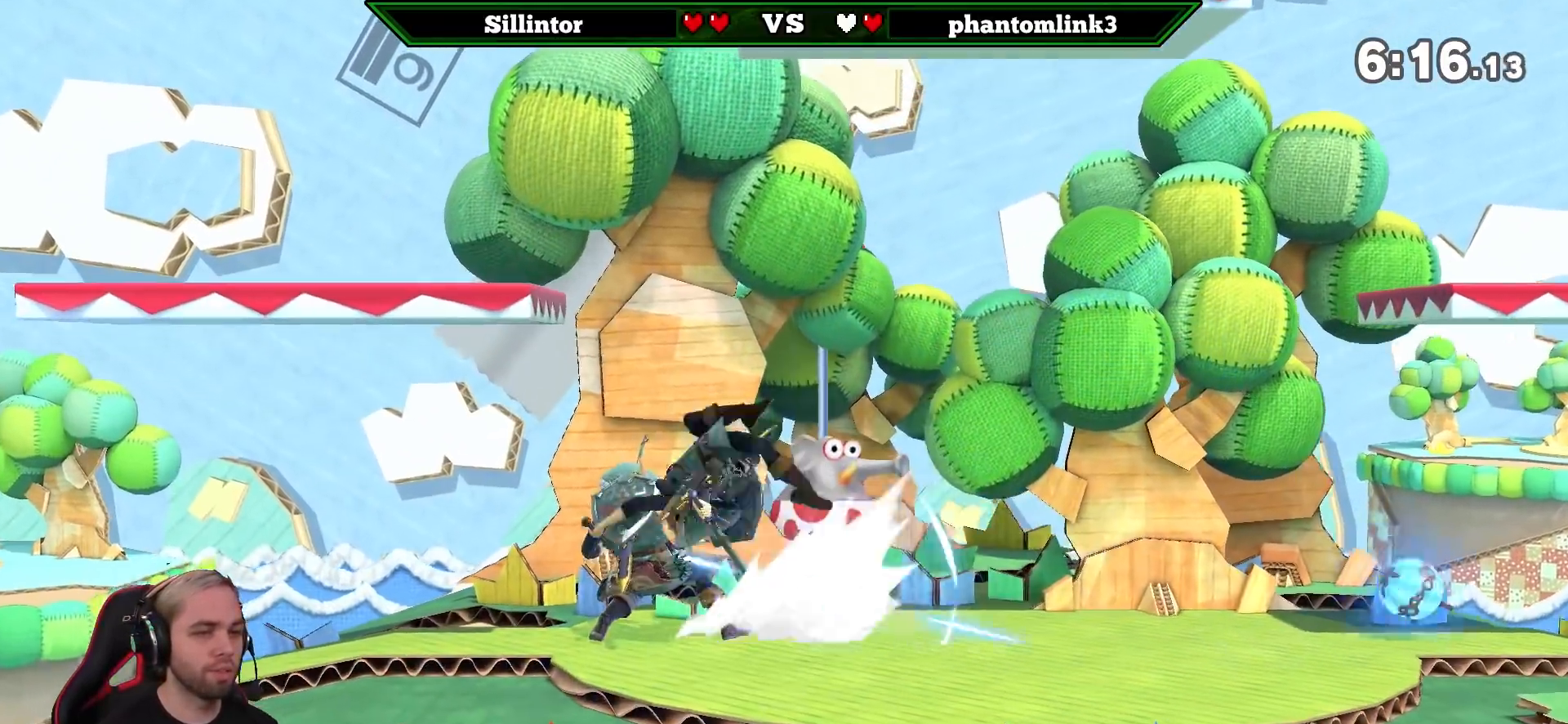
{"buttons": ["A"], "left_stick": "center", "right_stick": "center", "events": [[67, "Y", "down"], [150, "left_stick", "right"], [250, "Y", "up"], [283, "left_stick", "left"], [433, "A", "down"], [467, "left_stick", "center"]]}
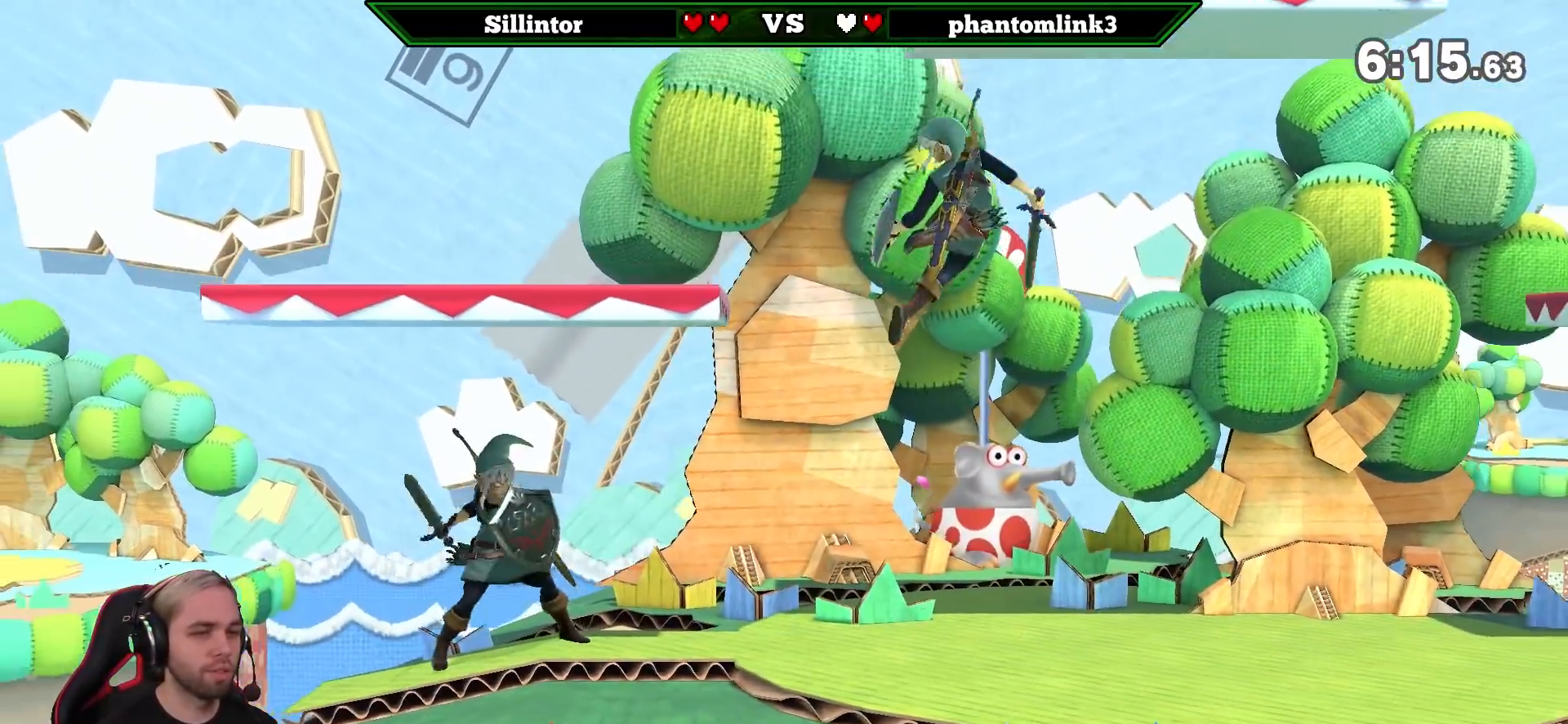
{"buttons": [], "left_stick": "left", "right_stick": "center", "events": [[67, "left_stick", "left"], [100, "A", "up"], [400, "left_stick", "center"], [500, "left_stick", "left"]]}
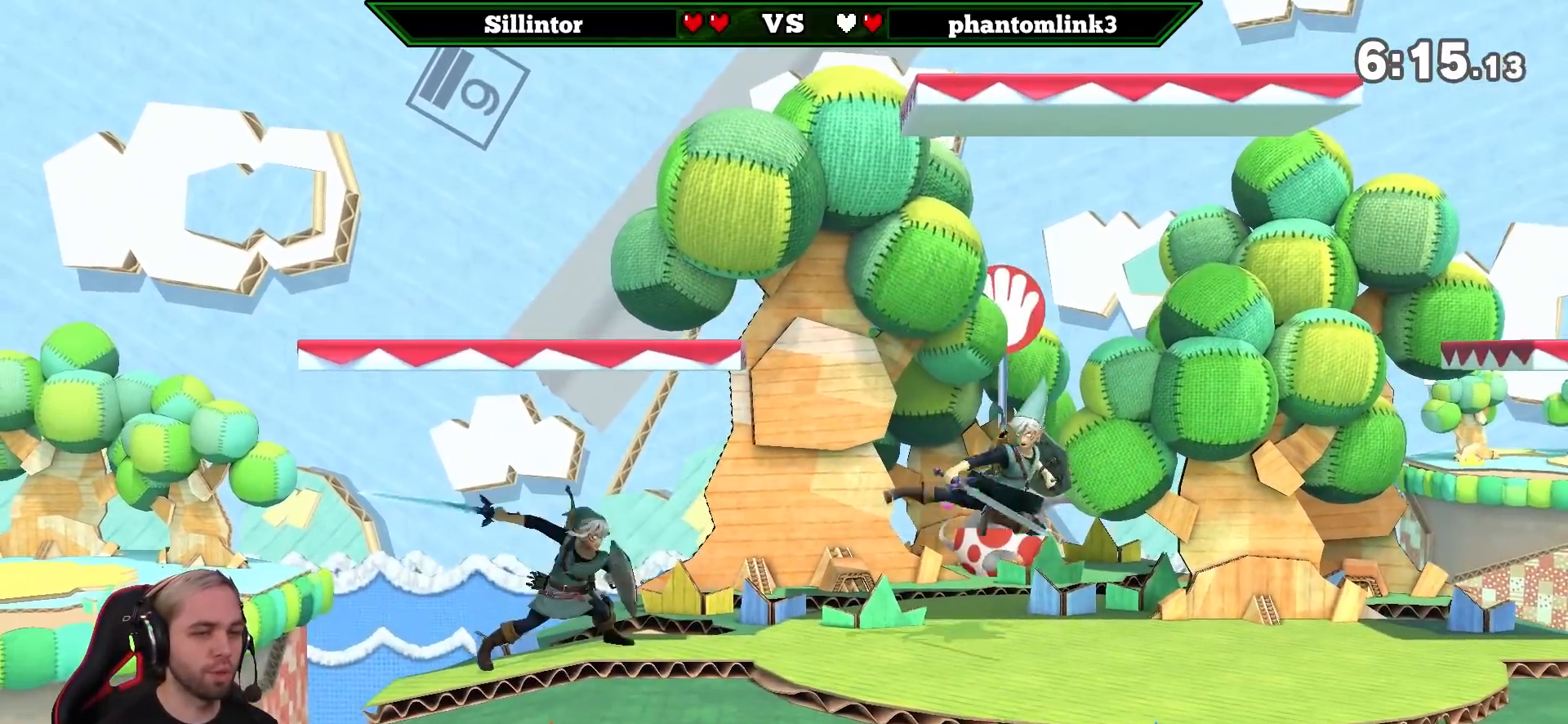
{"buttons": [], "left_stick": "down", "right_stick": "center", "events": [[100, "A", "down"], [100, "Y", "down"], [100, "left_stick", "center"], [183, "A", "up"], [183, "Y", "up"], [183, "left_stick", "left"], [433, "left_stick", "center"], [500, "left_stick", "down"]]}
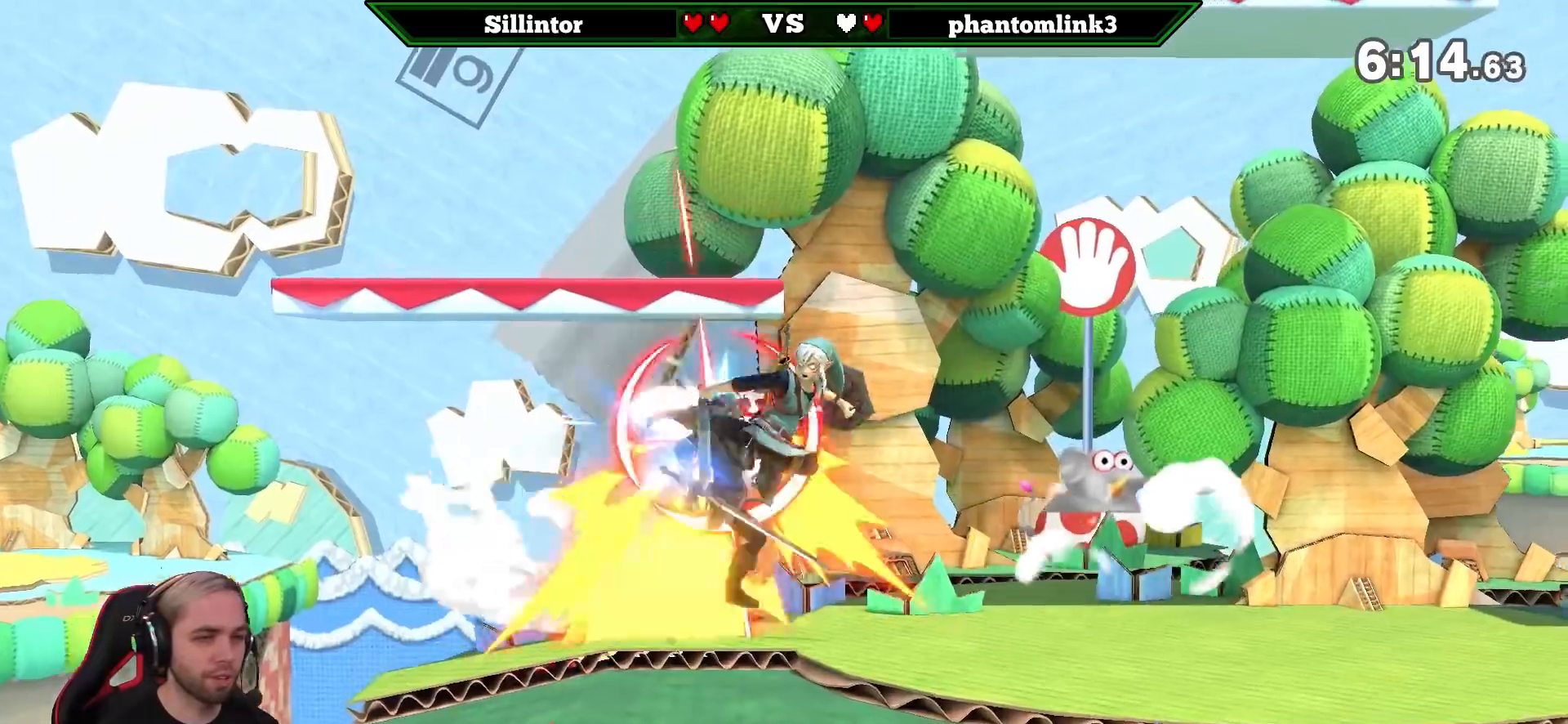
{"buttons": [], "left_stick": "center", "right_stick": "center", "events": [[250, "left_stick", "center"], [317, "left_stick", "down"], [350, "B", "down"], [433, "B", "up"], [500, "left_stick", "center"]]}
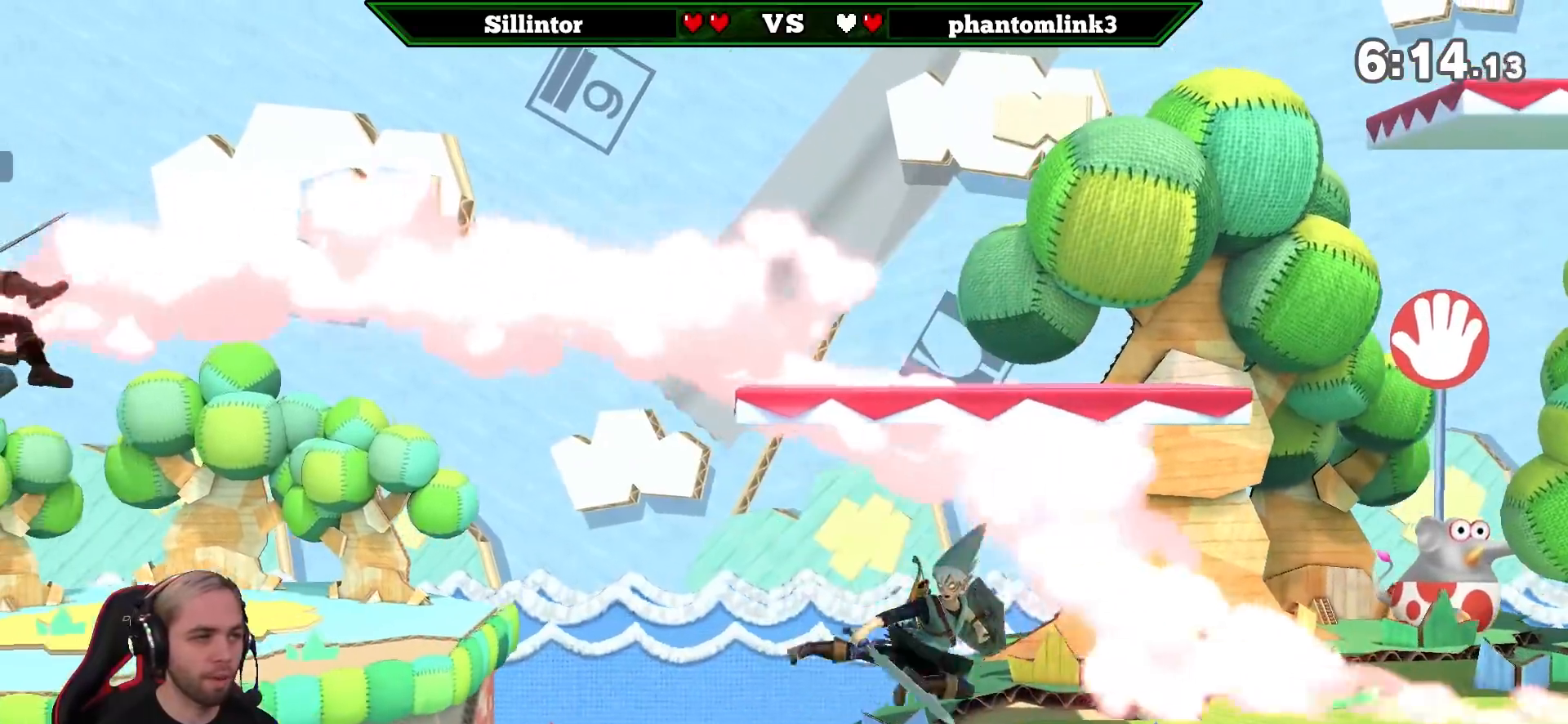
{"buttons": [], "left_stick": "right", "right_stick": "center", "events": [[433, "left_stick", "right"]]}
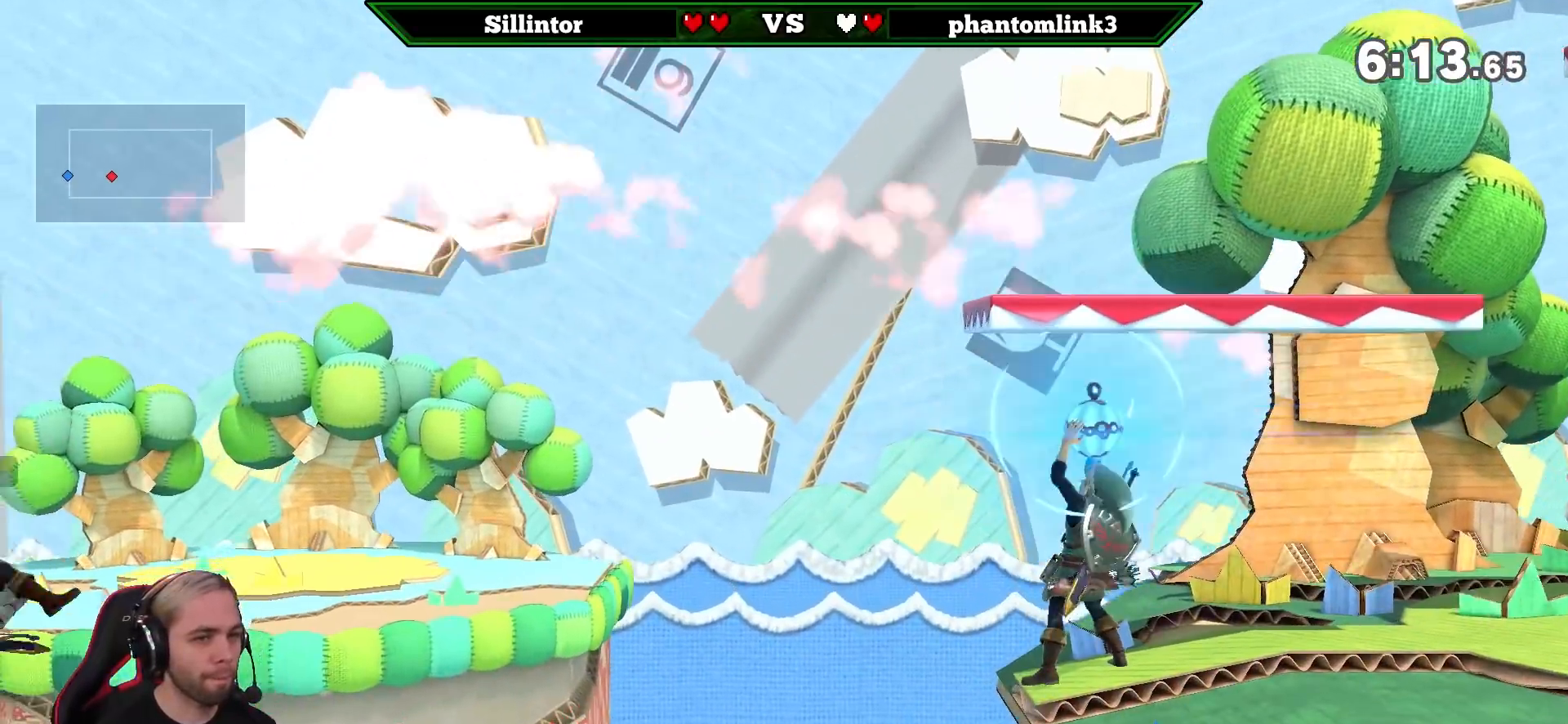
{"buttons": [], "left_stick": "center", "right_stick": "center", "events": [[283, "right_stick", "down"], [317, "left_stick", "center"], [350, "right_stick", "center"]]}
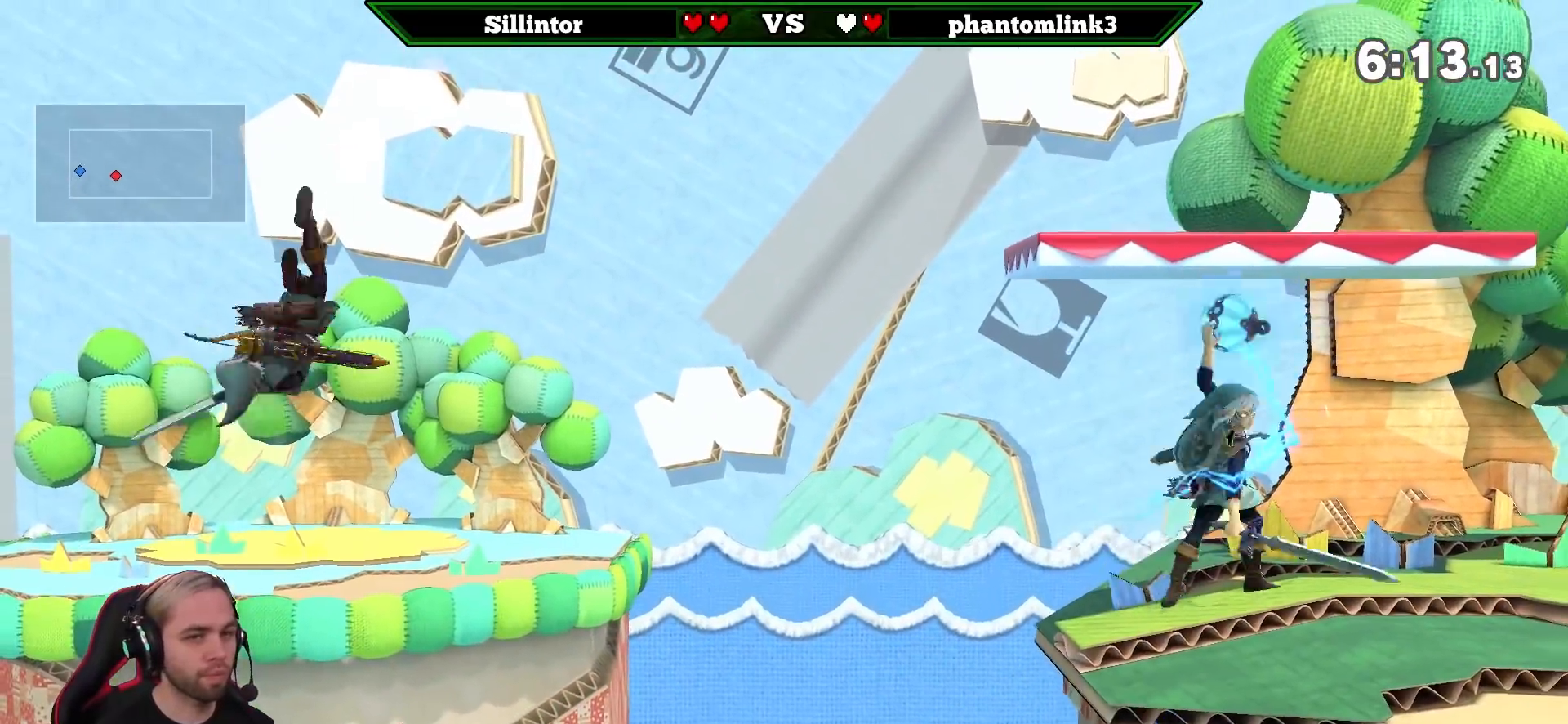
{"buttons": [], "left_stick": "down-left", "right_stick": "down", "events": [[250, "Y", "down"], [283, "Y", "up"], [283, "left_stick", "left"], [500, "left_stick", "down-left"], [500, "right_stick", "down"]]}
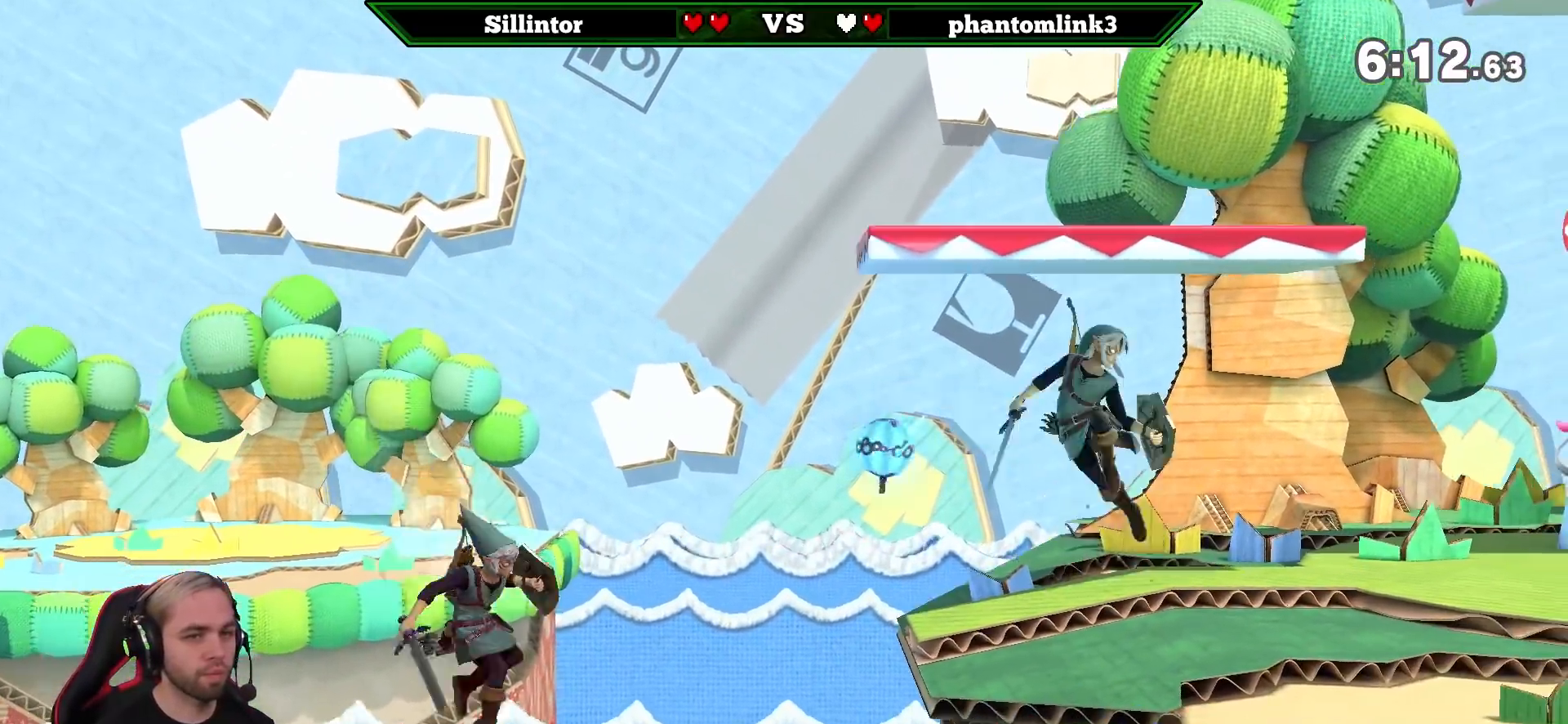
{"buttons": [], "left_stick": "right", "right_stick": "center", "events": [[33, "left_stick", "right"], [100, "right_stick", "center"], [250, "left_stick", "center"], [467, "left_stick", "right"]]}
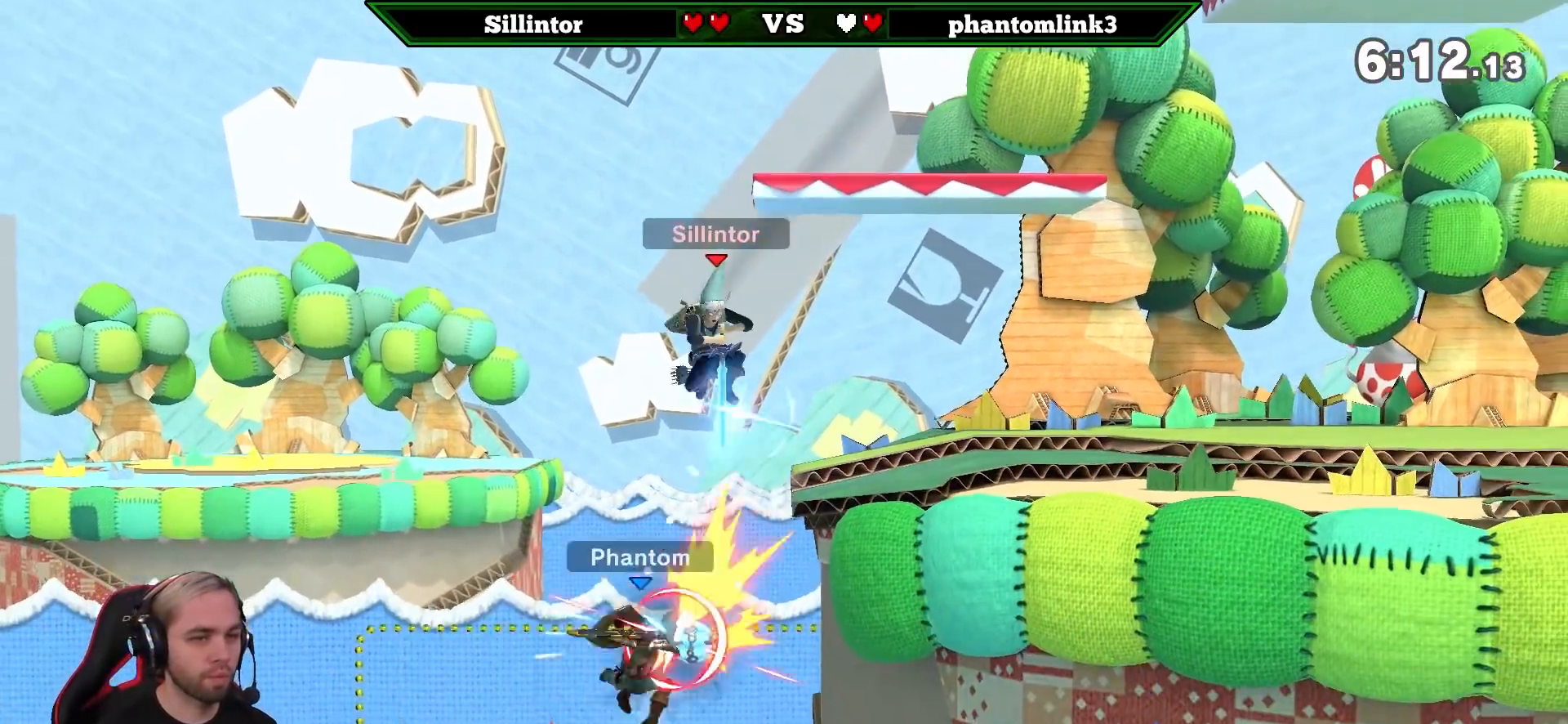
{"buttons": [], "left_stick": "left", "right_stick": "center", "events": [[217, "left_stick", "left"]]}
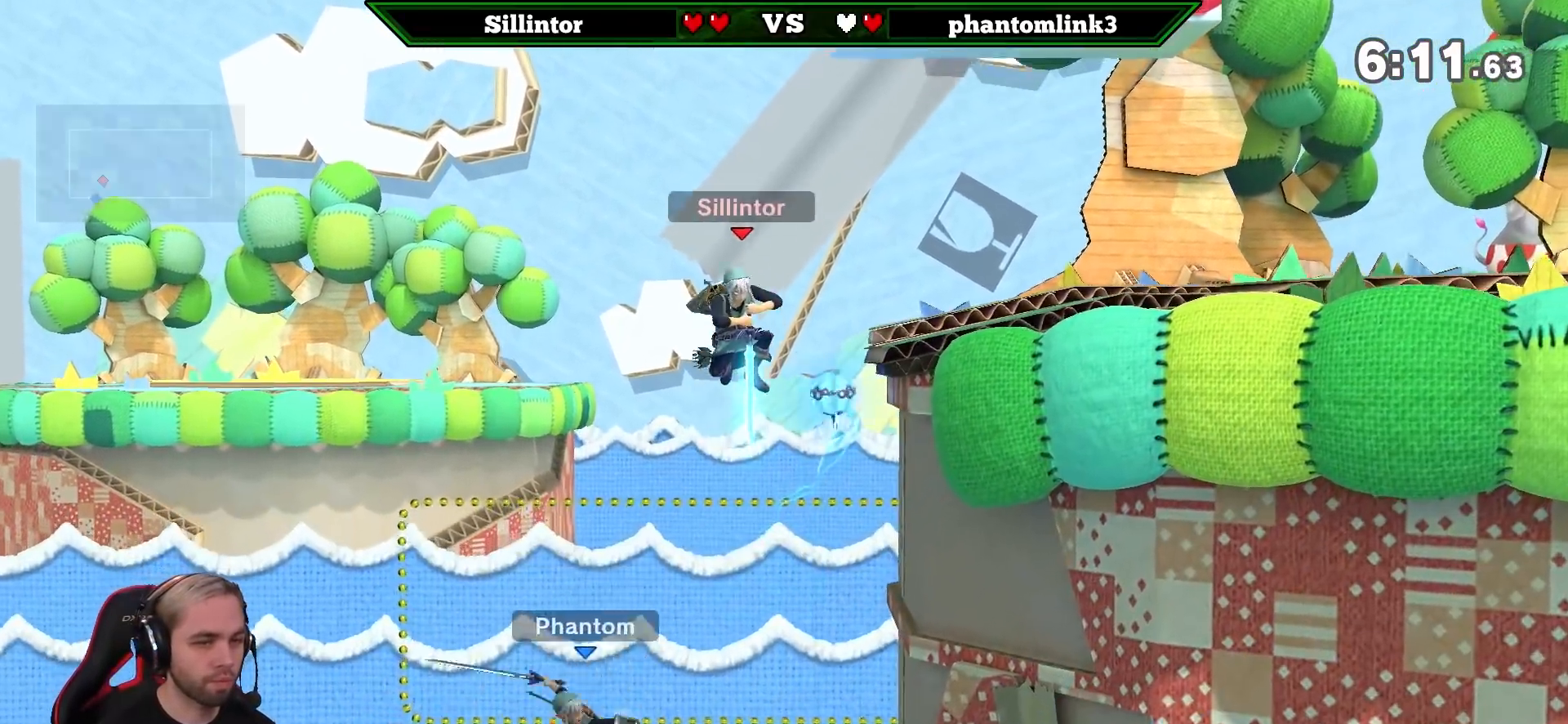
{"buttons": [], "left_stick": "right", "right_stick": "center", "events": [[100, "left_stick", "center"], [317, "left_stick", "right"]]}
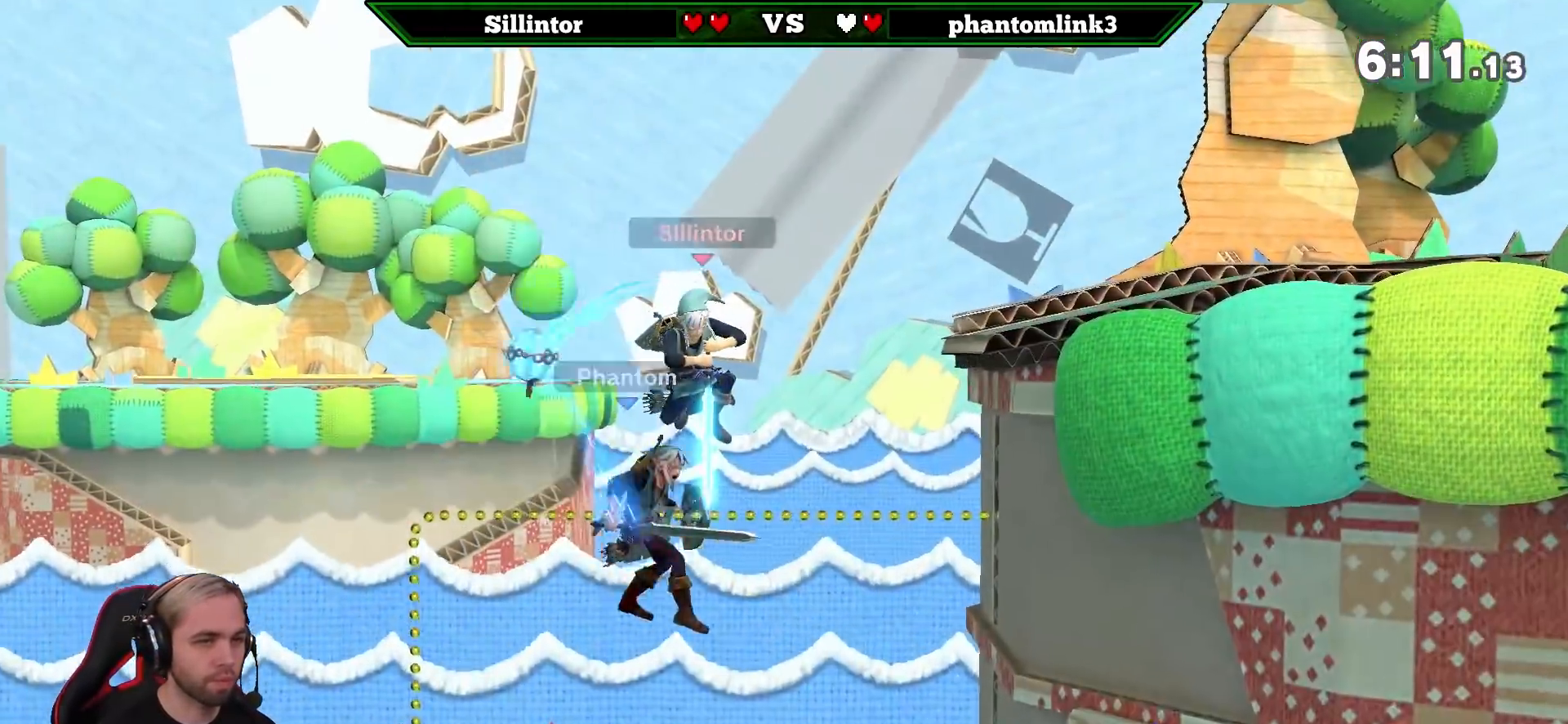
{"buttons": ["Y"], "left_stick": "right", "right_stick": "center", "events": [[250, "Y", "down"], [400, "Y", "up"], [467, "Y", "down"]]}
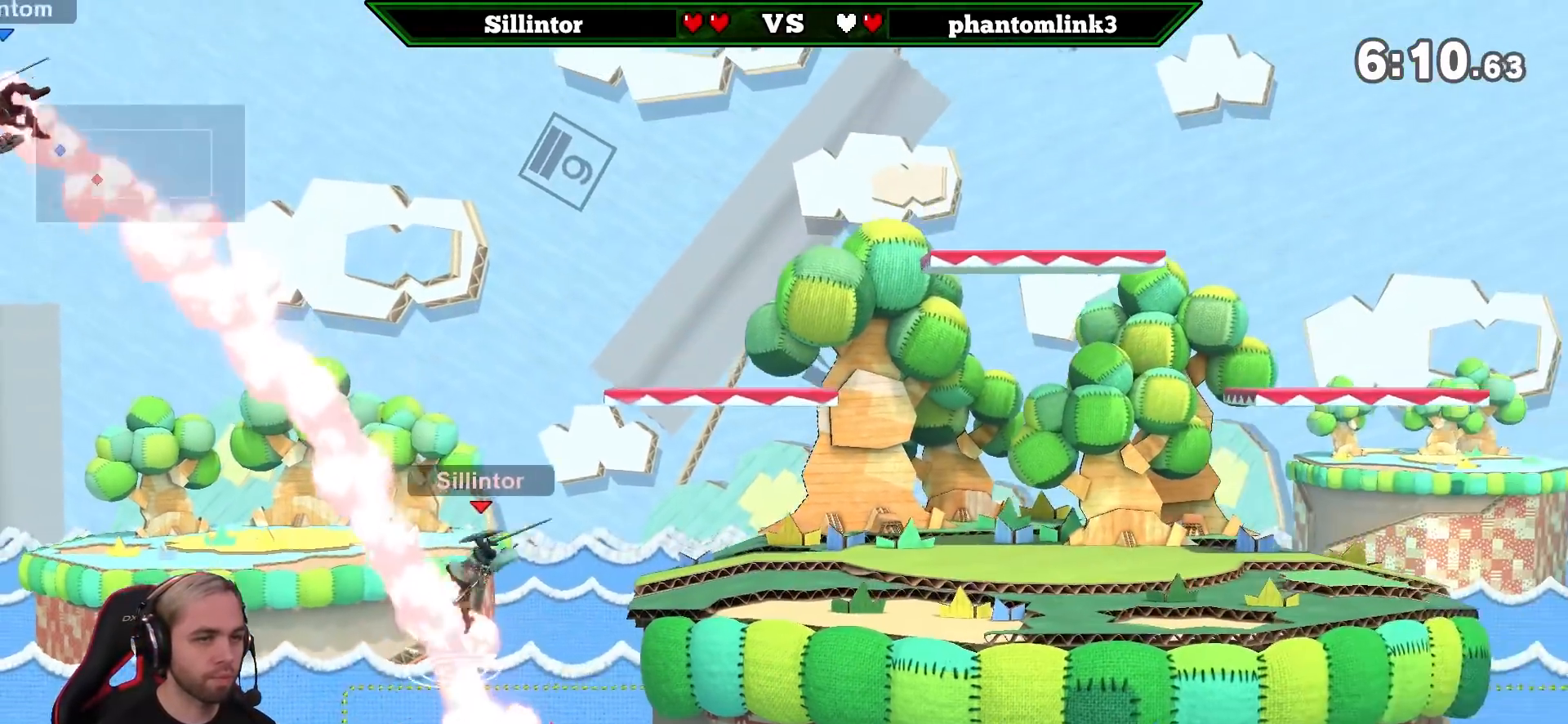
{"buttons": ["B"], "left_stick": "left", "right_stick": "center", "events": [[100, "Y", "up"], [367, "left_stick", "center"], [467, "B", "down"], [467, "left_stick", "left"]]}
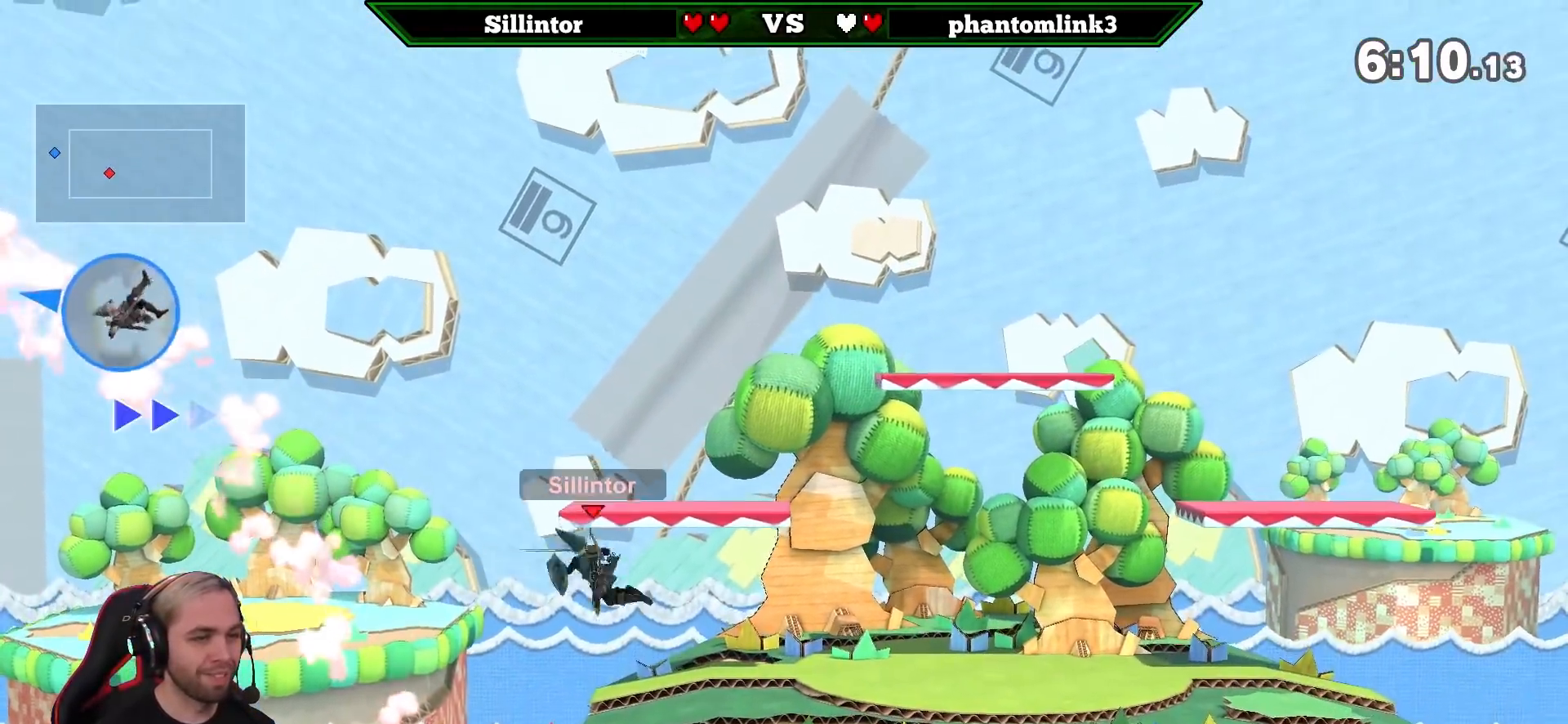
{"buttons": [], "left_stick": "down-left", "right_stick": "center", "events": [[150, "left_stick", "down-left"], [400, "B", "up"]]}
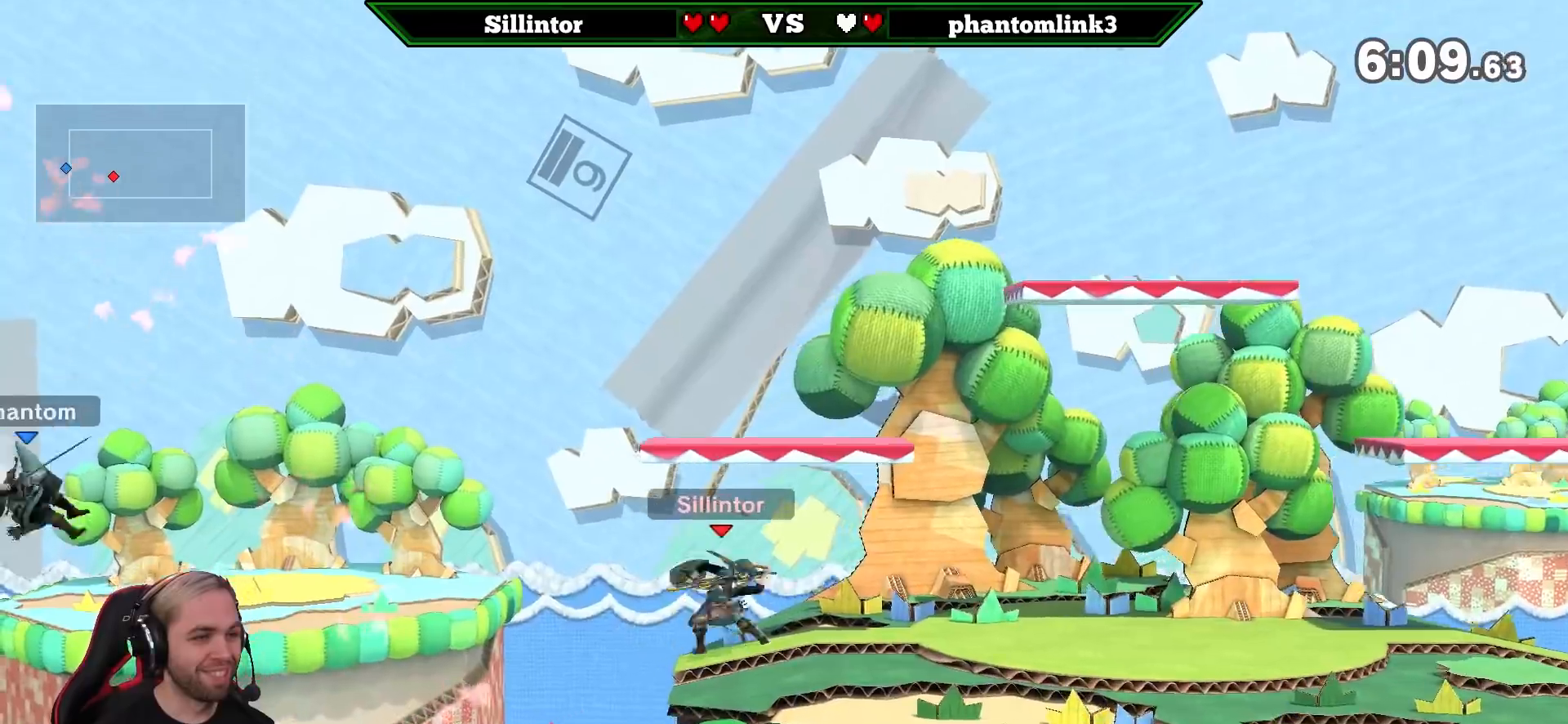
{"buttons": ["B"], "left_stick": "center", "right_stick": "center", "events": [[100, "left_stick", "center"], [117, "B", "down"]]}
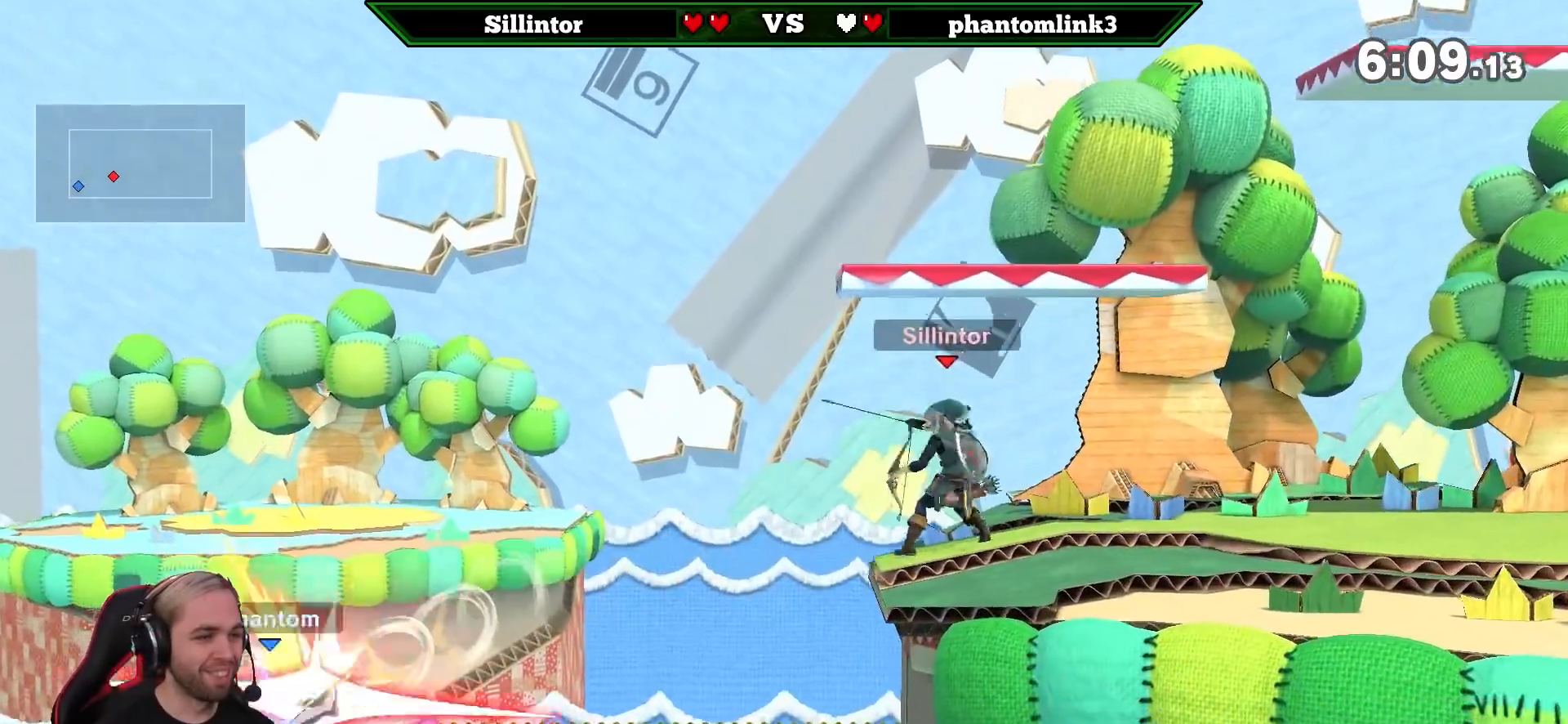
{"buttons": [], "left_stick": "center", "right_stick": "center", "events": [[350, "B", "up"]]}
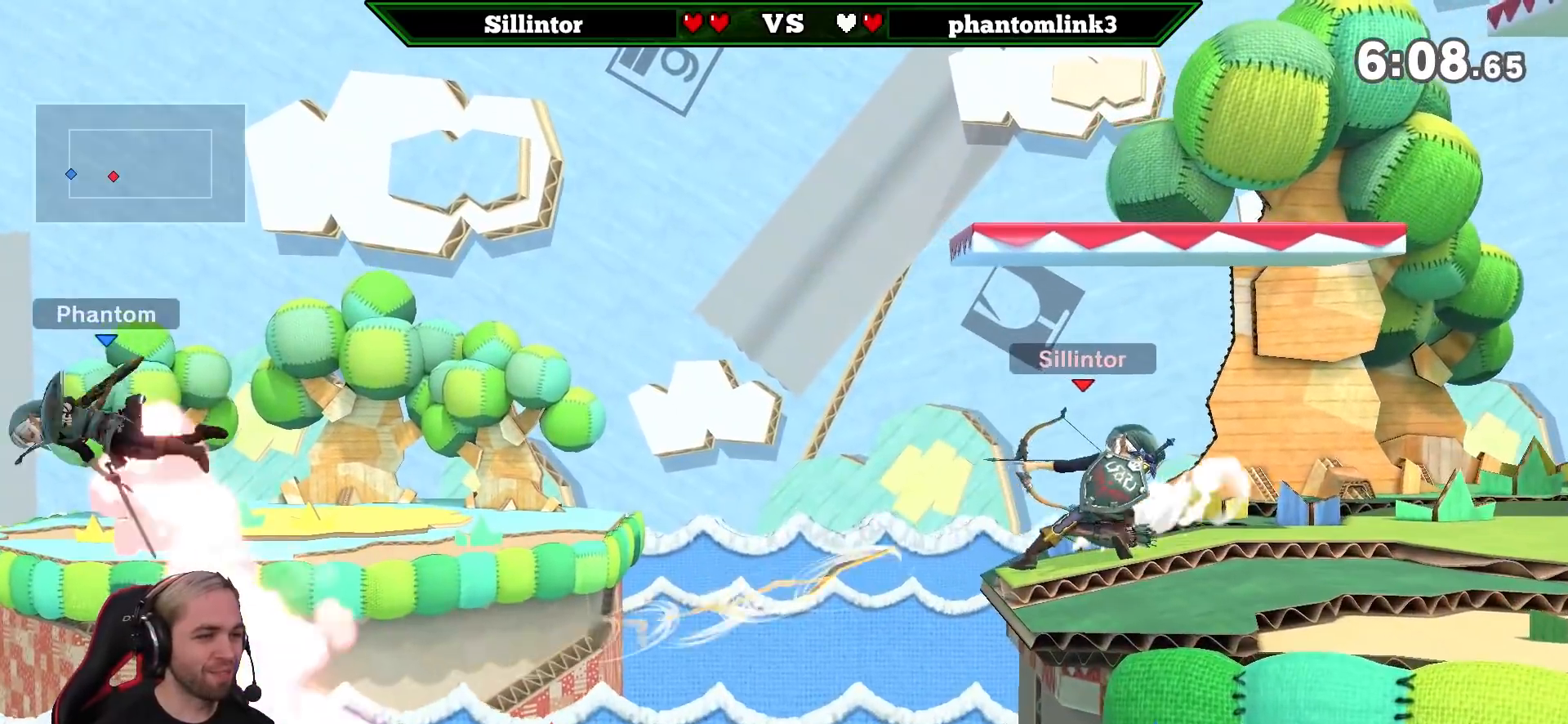
{"buttons": ["B"], "left_stick": "down", "right_stick": "center", "events": [[217, "left_stick", "down"], [283, "B", "down"], [367, "B", "up"], [433, "B", "down"]]}
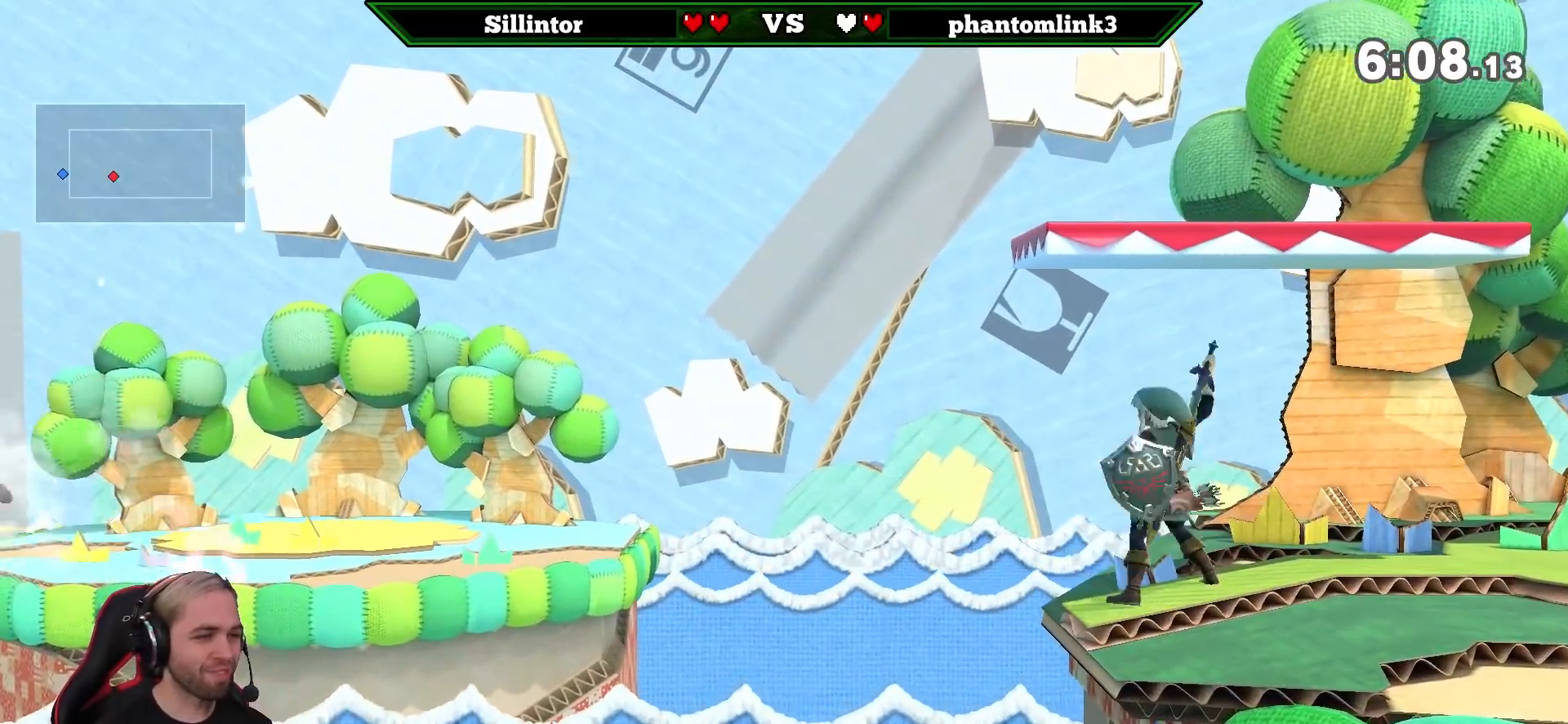
{"buttons": [], "left_stick": "left", "right_stick": "center", "events": [[33, "B", "up"], [67, "left_stick", "center"], [400, "left_stick", "left"]]}
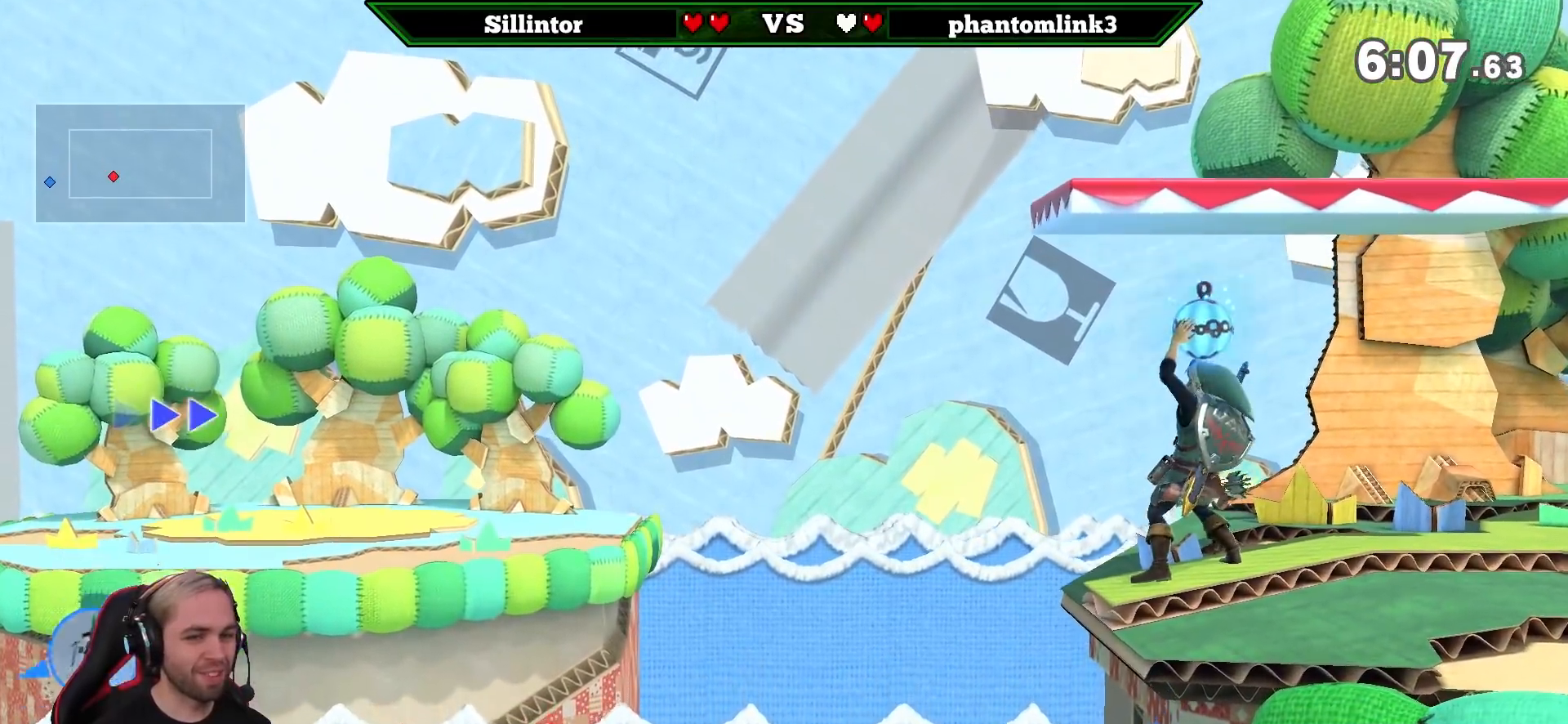
{"buttons": [], "left_stick": "center", "right_stick": "center", "events": [[183, "left_stick", "center"], [250, "left_stick", "right"], [317, "A", "down"], [467, "A", "up"], [500, "left_stick", "center"]]}
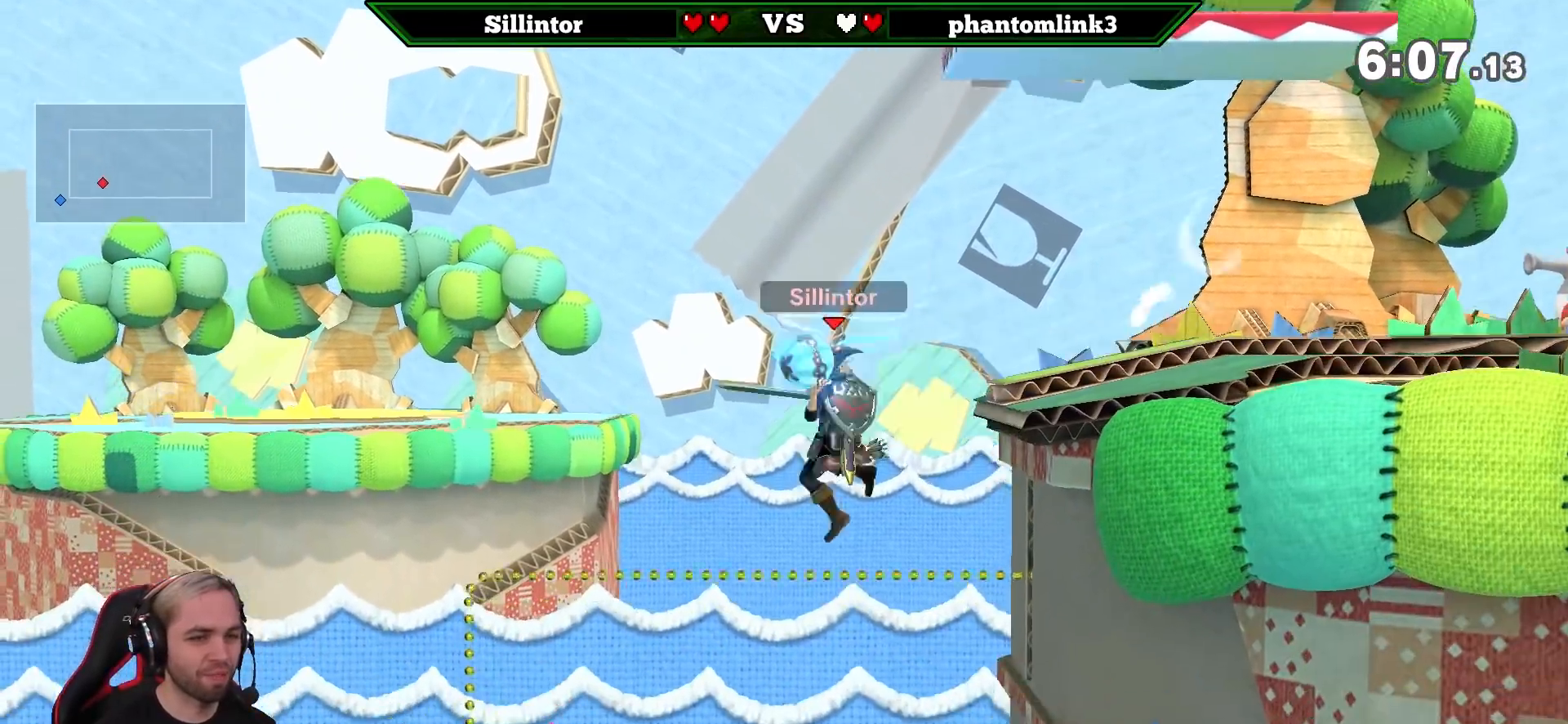
{"buttons": ["B"], "left_stick": "down", "right_stick": "center", "events": [[67, "left_stick", "right"], [217, "Y", "down"], [400, "Y", "up"], [433, "left_stick", "down"], [467, "B", "down"]]}
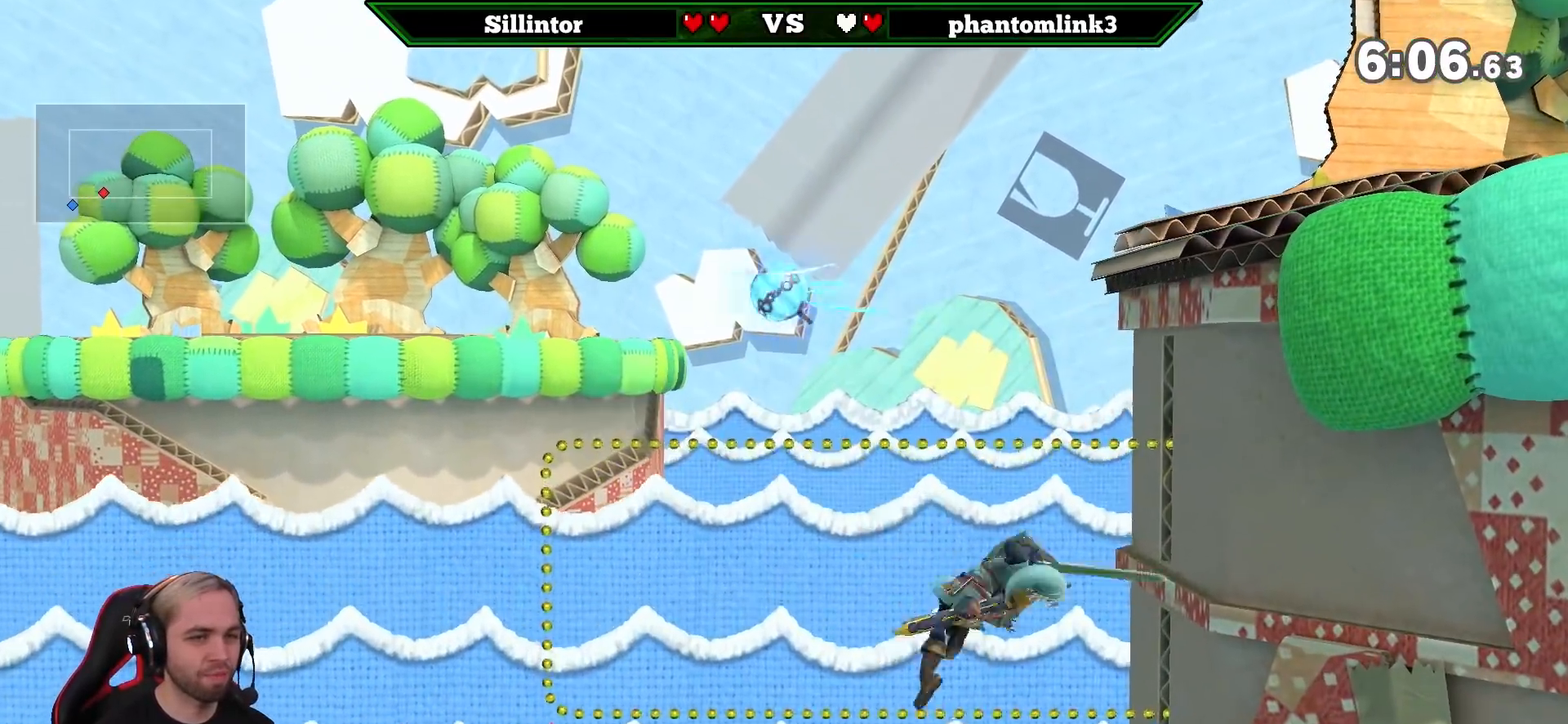
{"buttons": [], "left_stick": "up", "right_stick": "center", "events": [[183, "B", "up"], [183, "left_stick", "center"], [433, "left_stick", "up"]]}
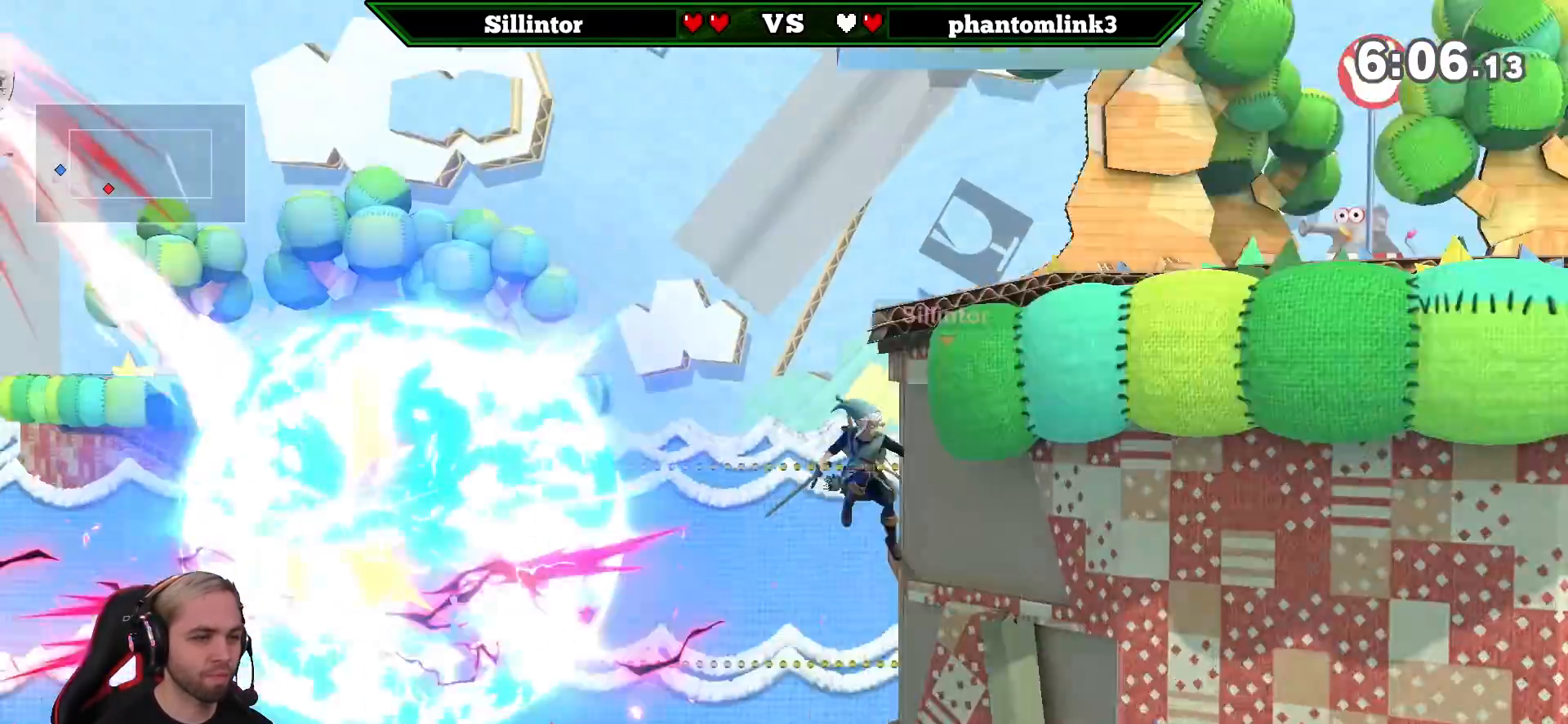
{"buttons": [], "left_stick": "center", "right_stick": "center", "events": [[33, "B", "down"], [150, "B", "up"], [183, "B", "down"], [283, "B", "up"], [317, "B", "down"], [433, "B", "up"], [500, "left_stick", "center"]]}
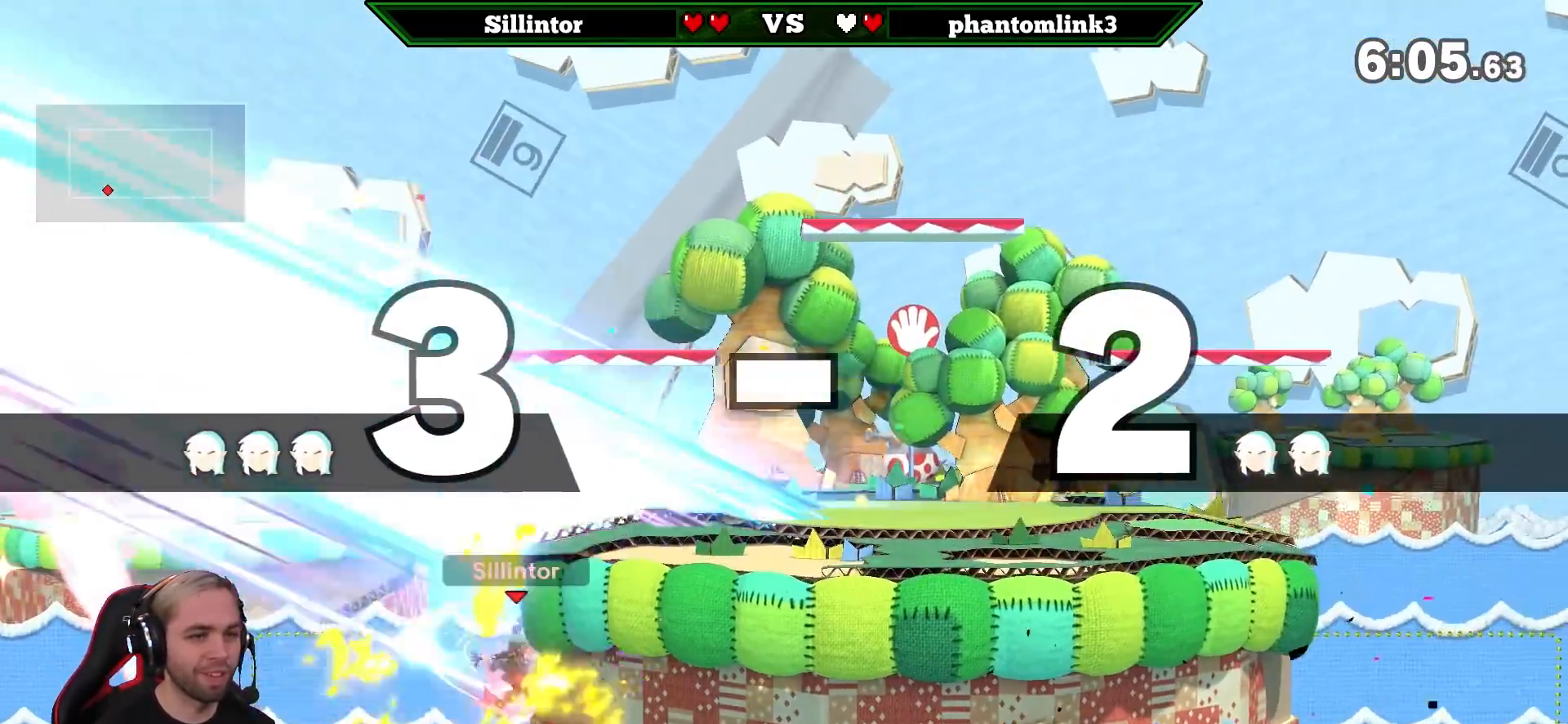
{"buttons": ["B"], "left_stick": "down-right", "right_stick": "center", "events": [[183, "left_stick", "down-left"], [283, "Y", "down"], [317, "left_stick", "down-right"], [383, "Y", "up"], [433, "B", "down"]]}